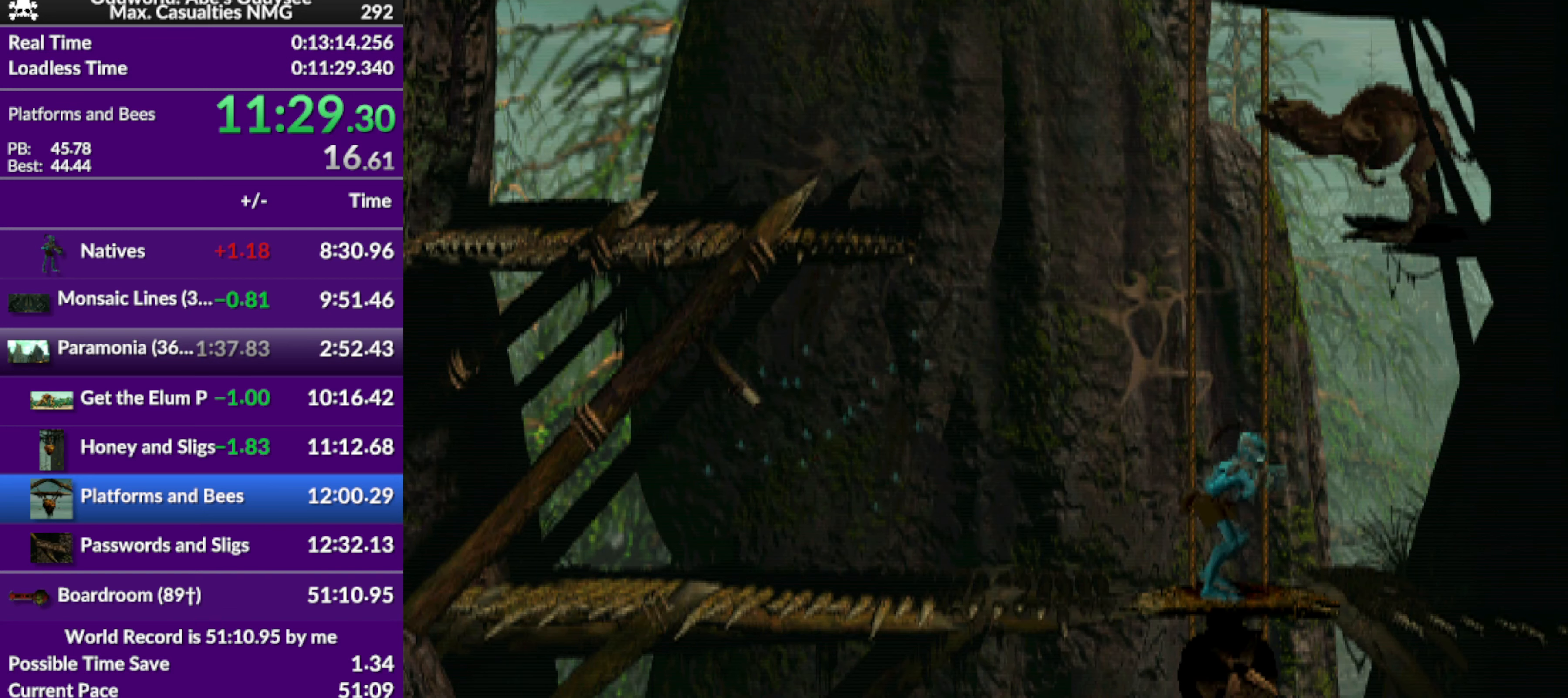
Gameplay with a controller (PlayStation layout); each line is a JSON object with the inputs held at the frame after it. "events" lists button and stick changes between this image and that frame as [ms after this image, input, new state], when the widget could be followed in between. Not read: right_stick.
{"buttons": ["L1"], "left_stick": "center", "events": [[167, "SQUARE", "down"], [467, "SQUARE", "up"]]}
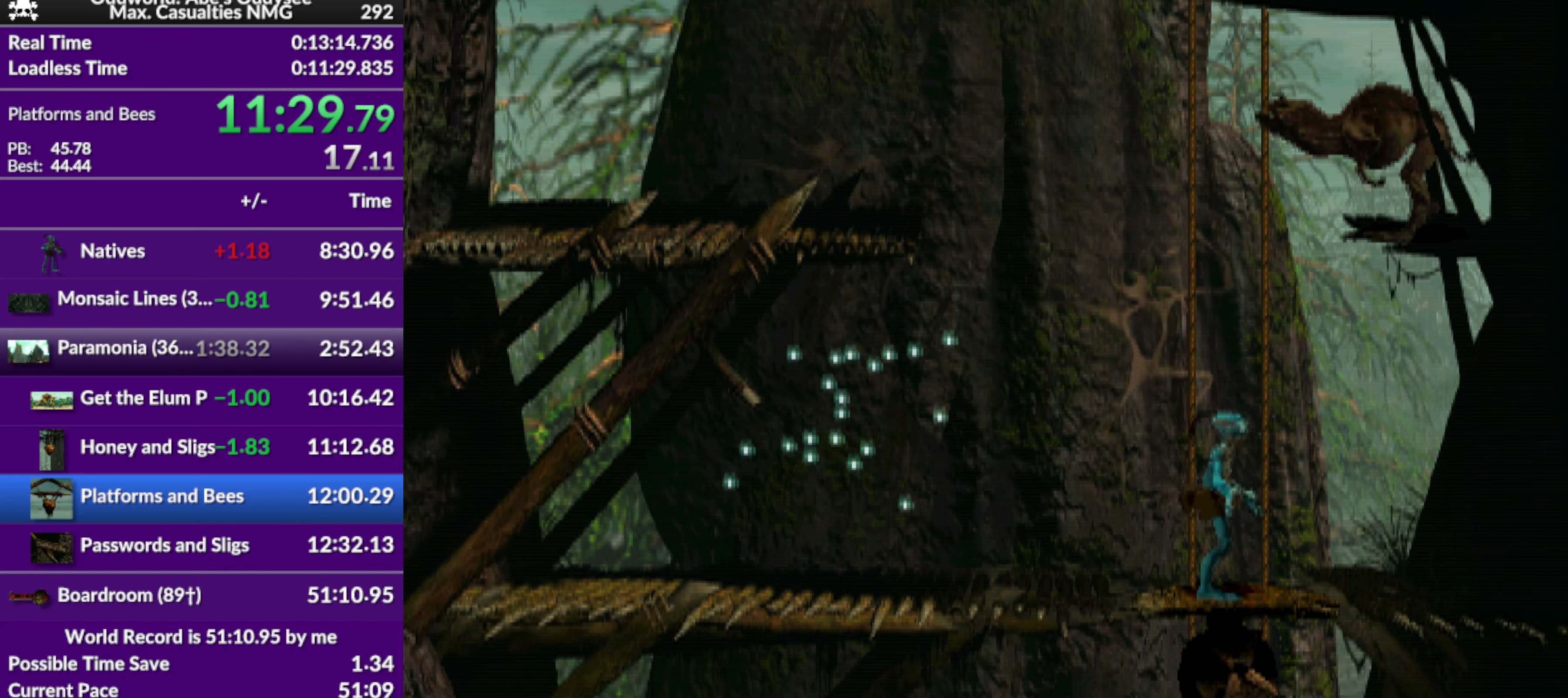
{"buttons": ["DPAD_UP"], "left_stick": "center", "events": [[134, "L1", "up"], [200, "DPAD_UP", "down"]]}
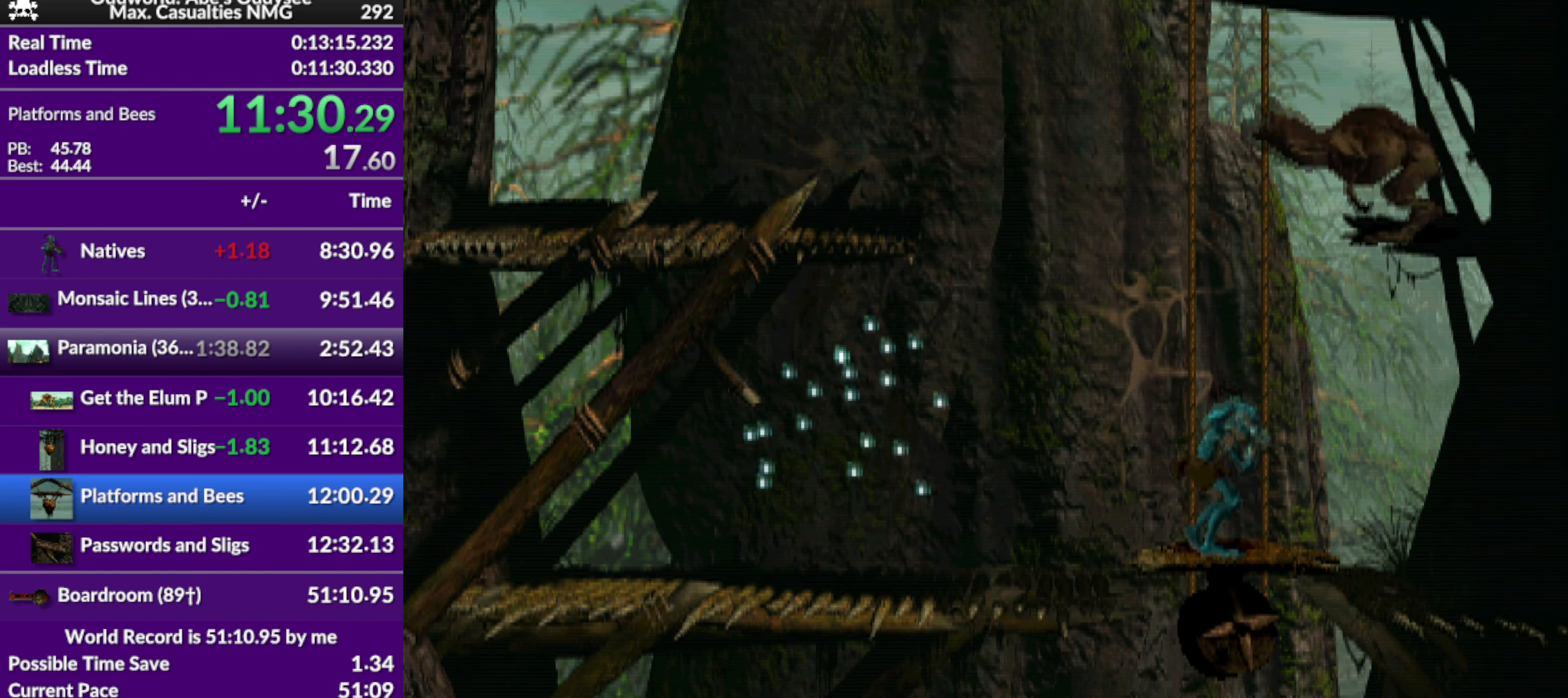
{"buttons": ["DPAD_UP"], "left_stick": "center", "events": []}
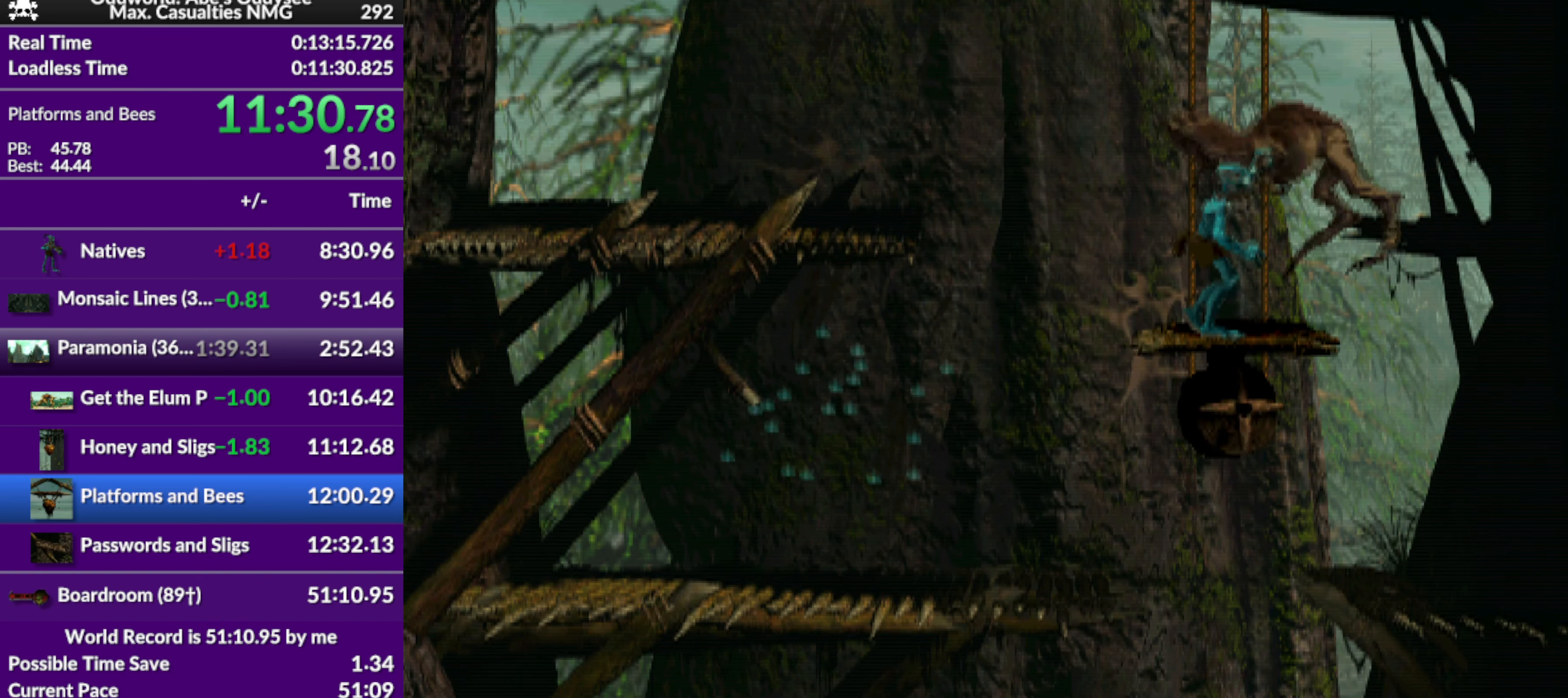
{"buttons": ["DPAD_UP"], "left_stick": "center", "events": []}
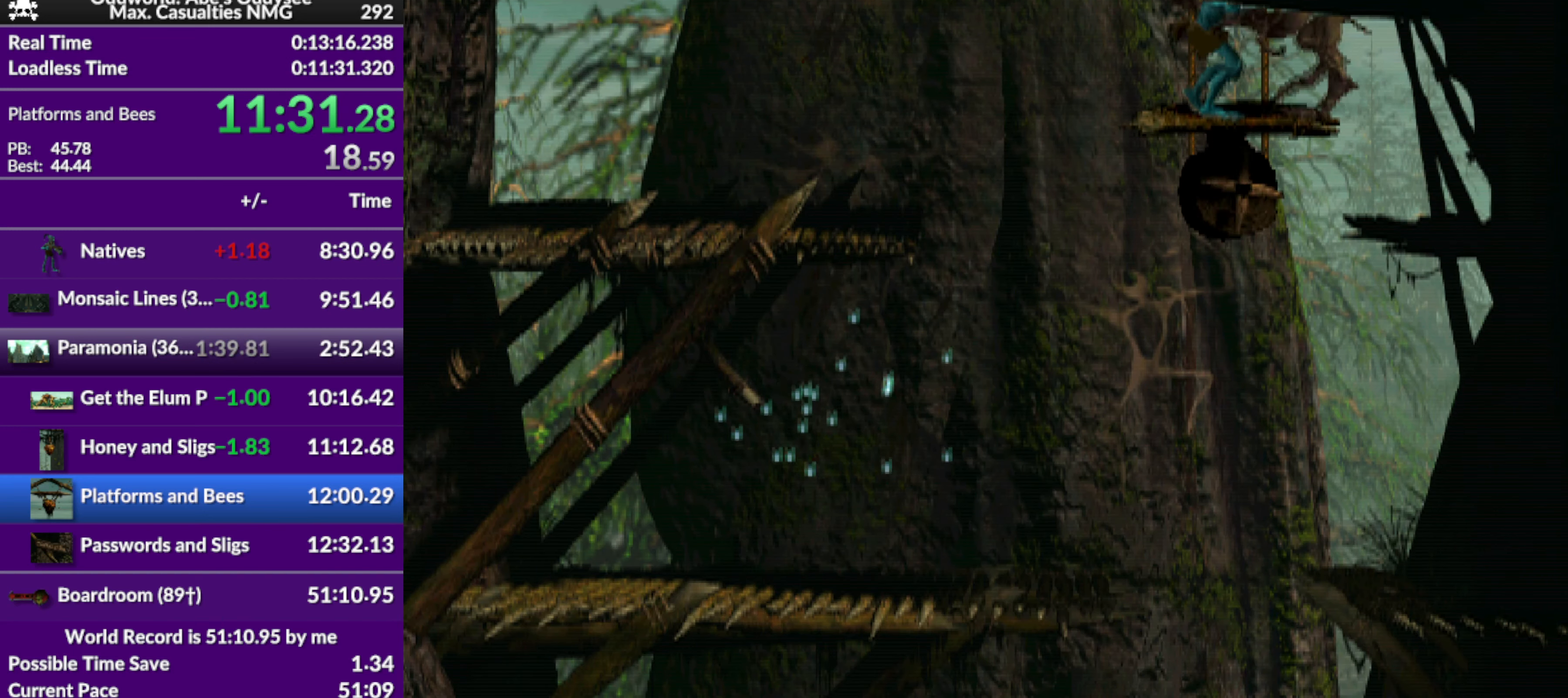
{"buttons": ["DPAD_UP"], "left_stick": "center", "events": []}
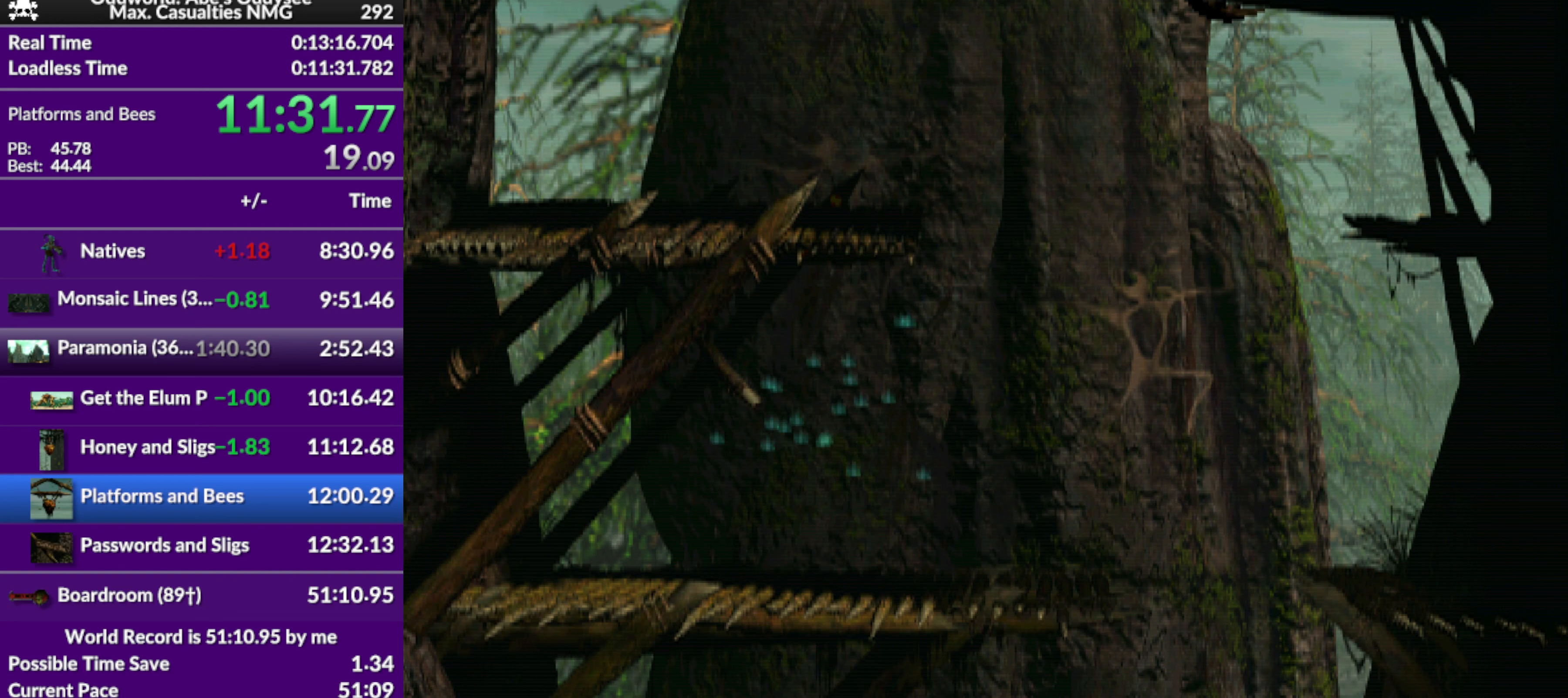
{"buttons": ["DPAD_UP"], "left_stick": "center", "events": []}
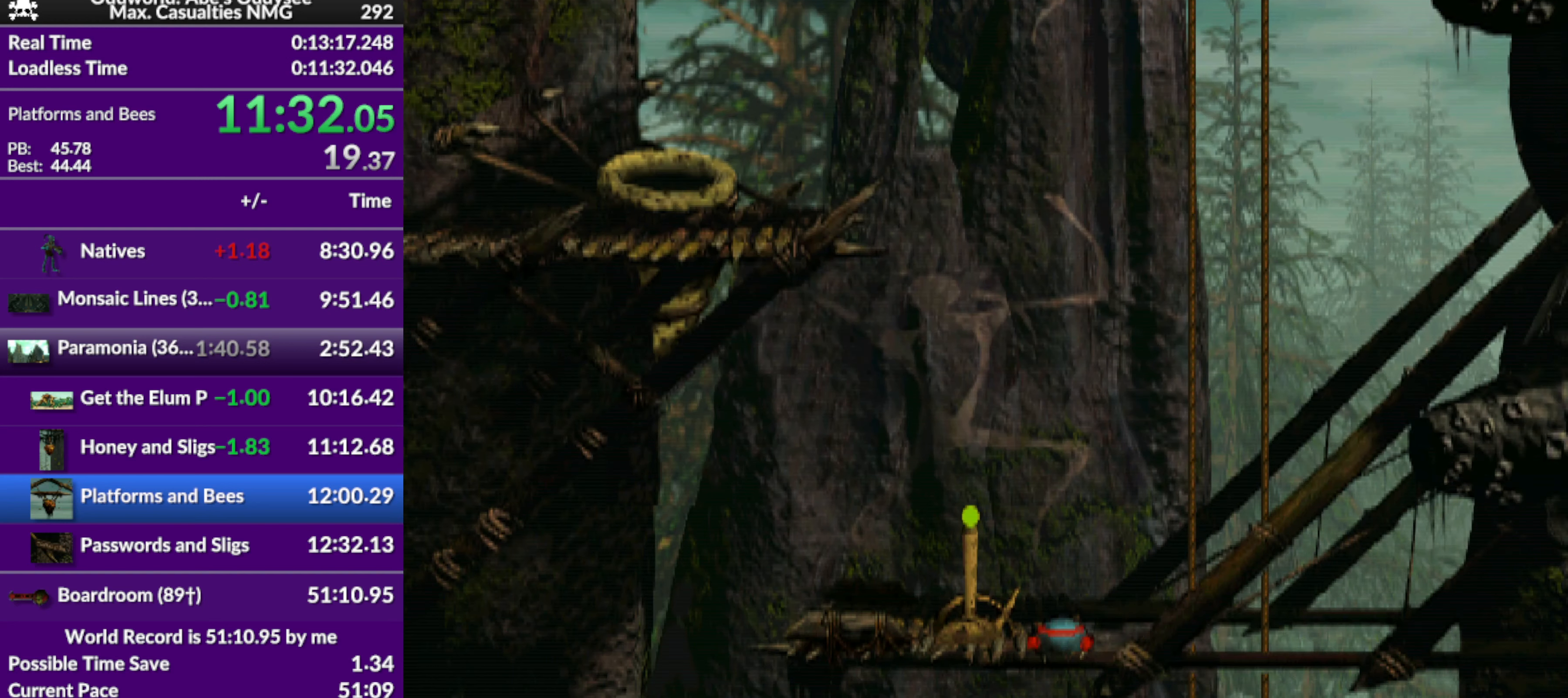
{"buttons": ["DPAD_UP"], "left_stick": "center", "events": []}
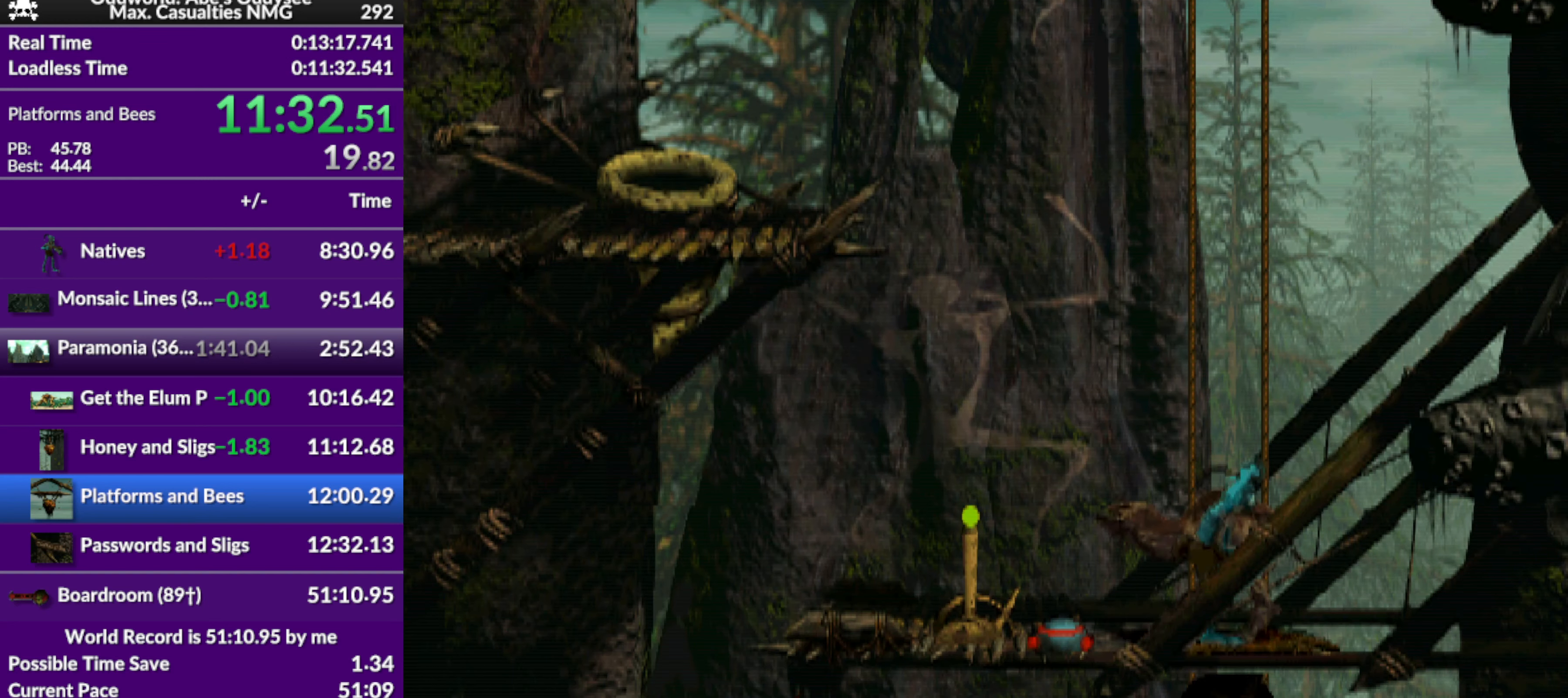
{"buttons": ["DPAD_UP"], "left_stick": "center", "events": []}
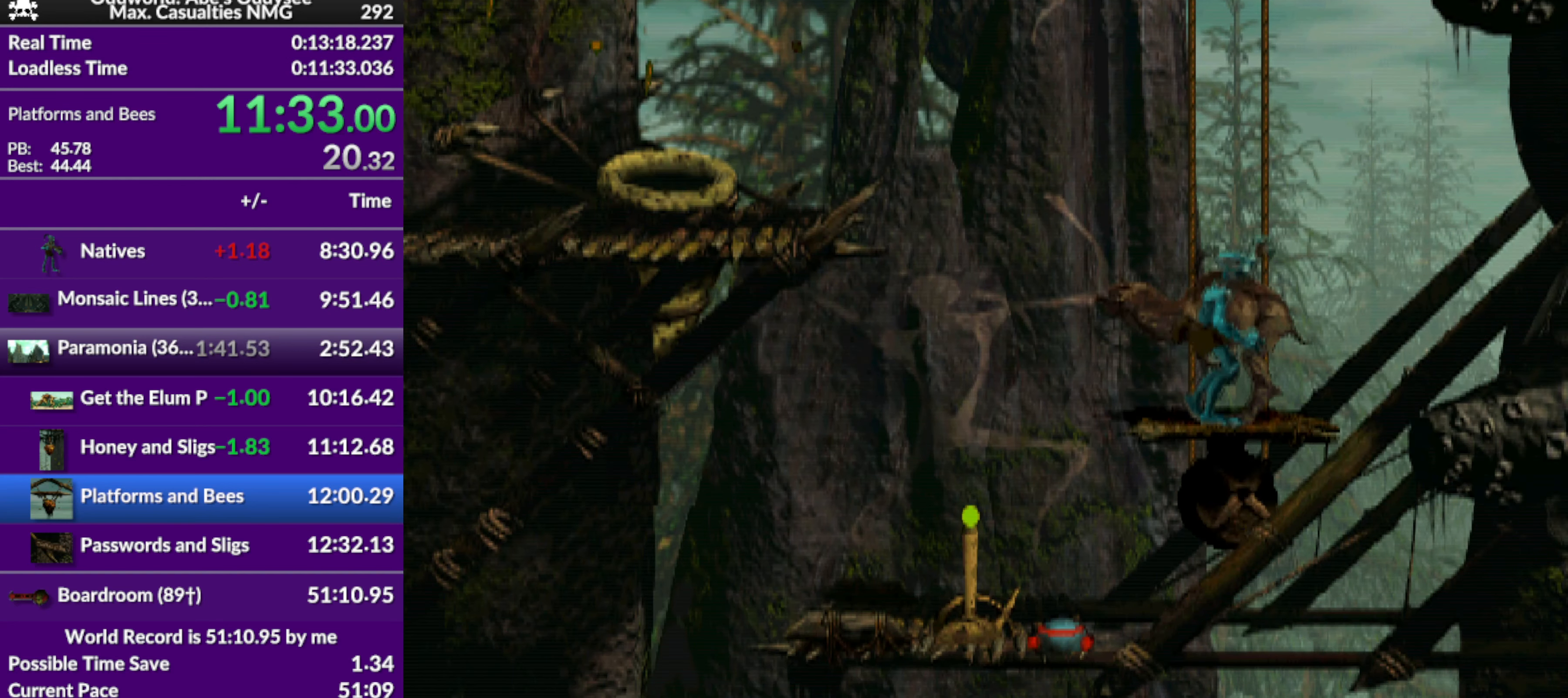
{"buttons": ["DPAD_UP"], "left_stick": "center", "events": []}
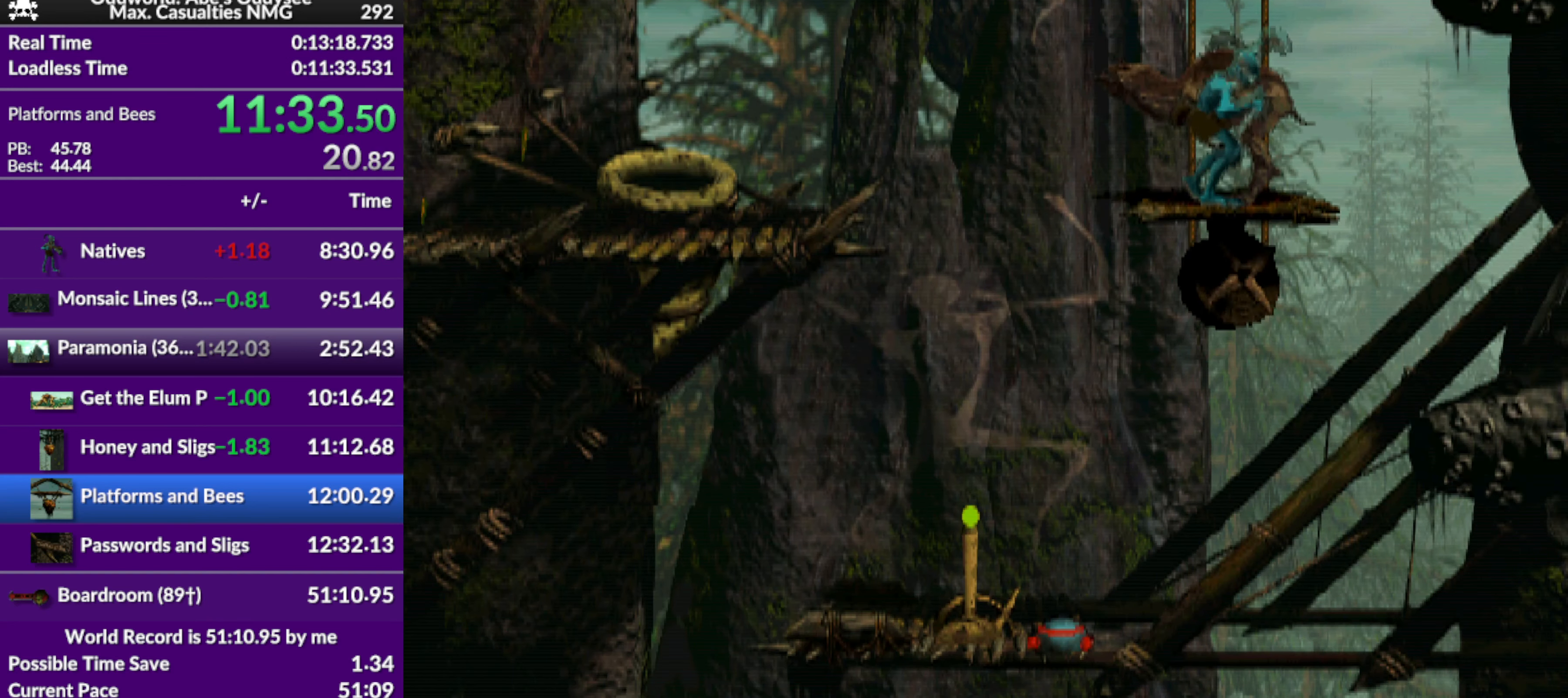
{"buttons": ["DPAD_UP"], "left_stick": "center", "events": []}
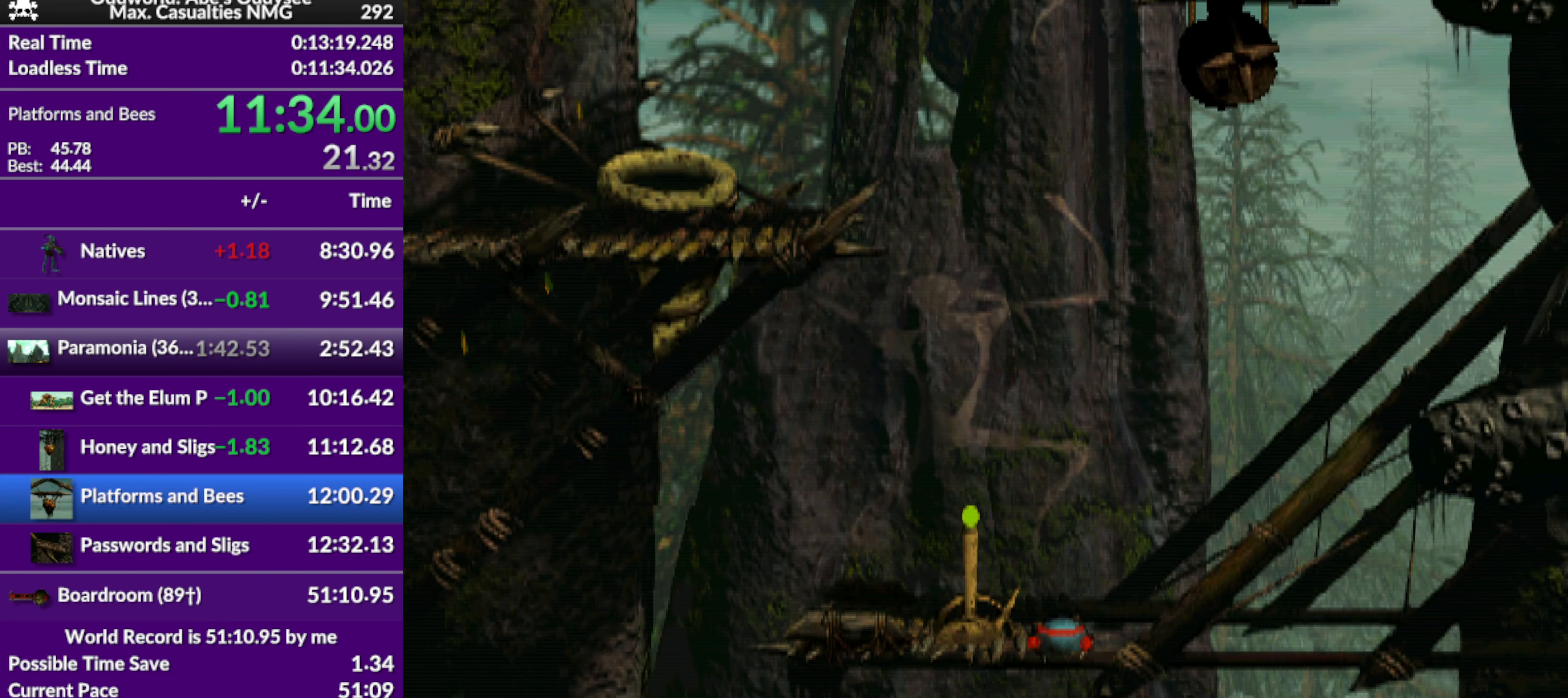
{"buttons": ["DPAD_UP"], "left_stick": "center", "events": []}
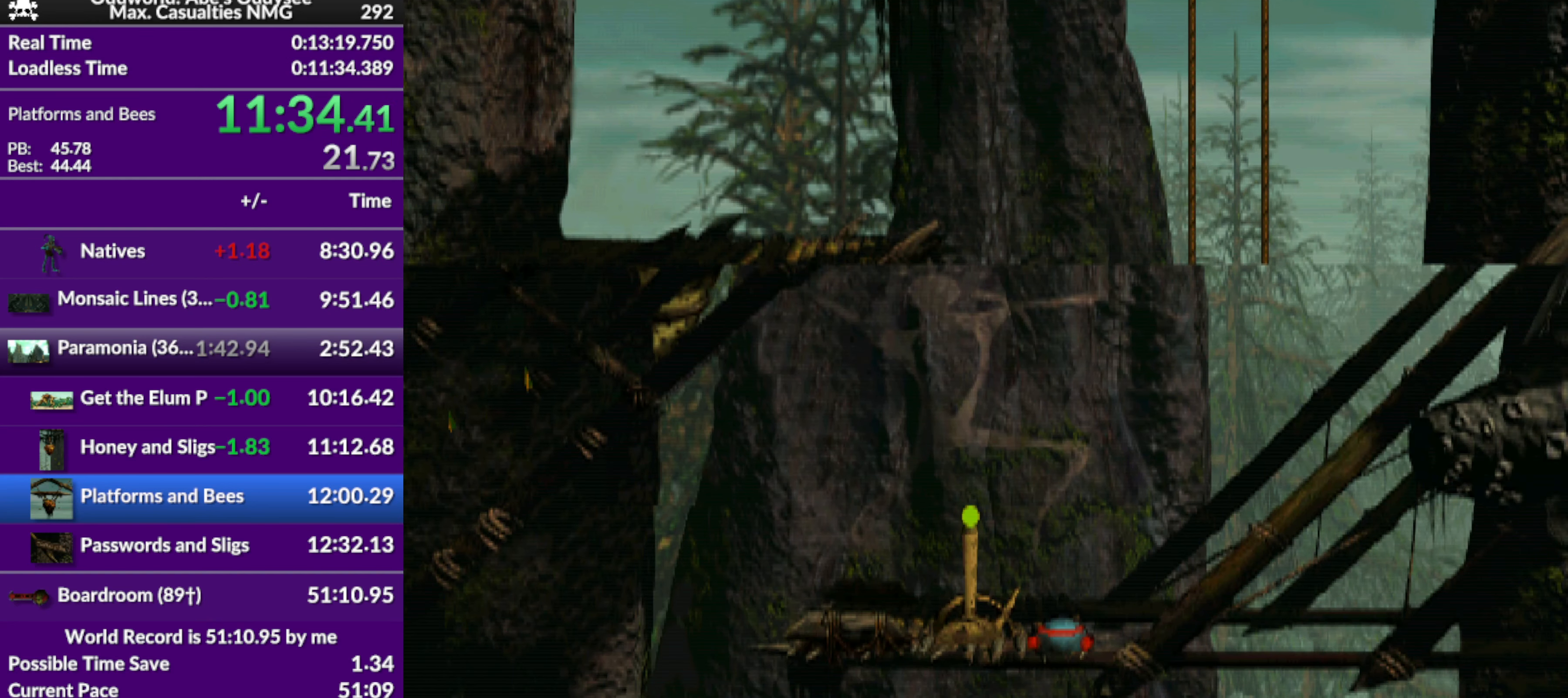
{"buttons": ["DPAD_UP"], "left_stick": "center", "events": []}
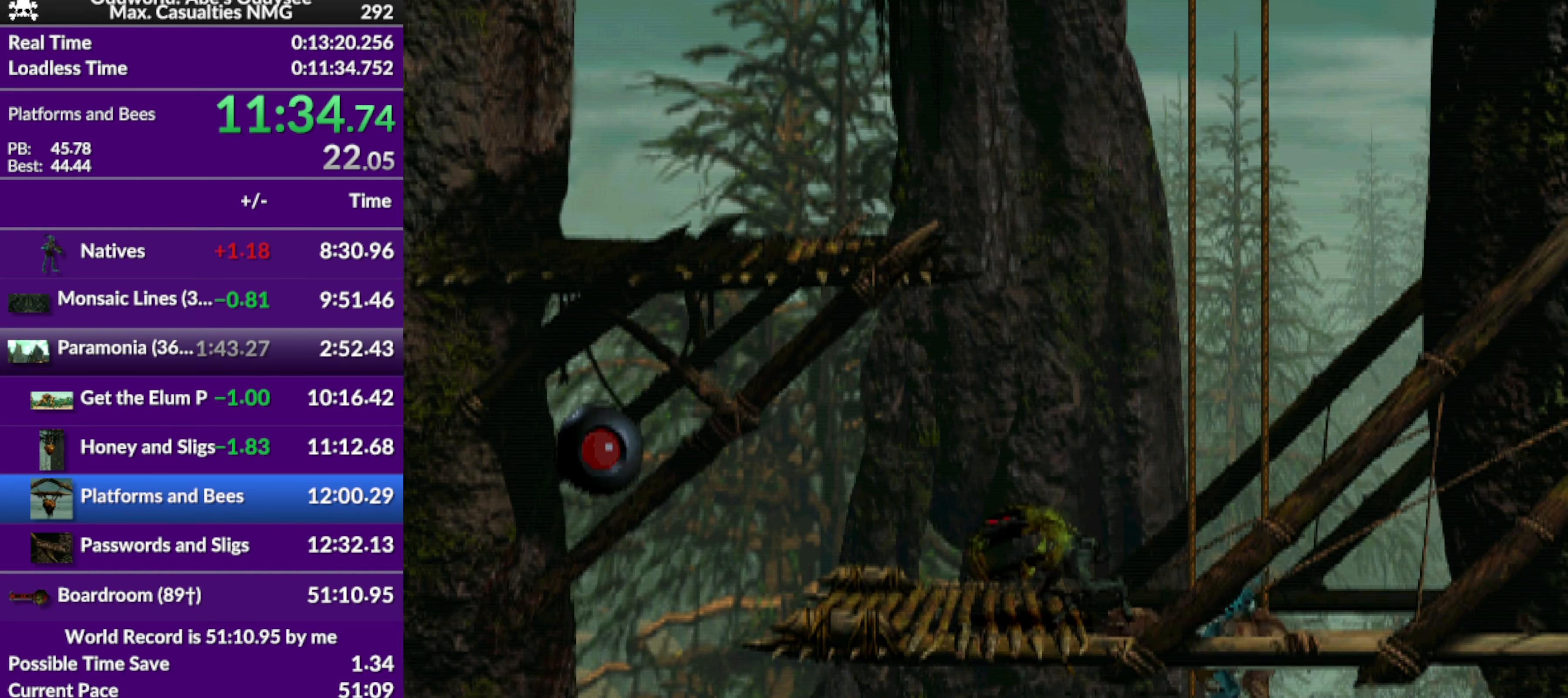
{"buttons": ["DPAD_UP"], "left_stick": "center", "events": []}
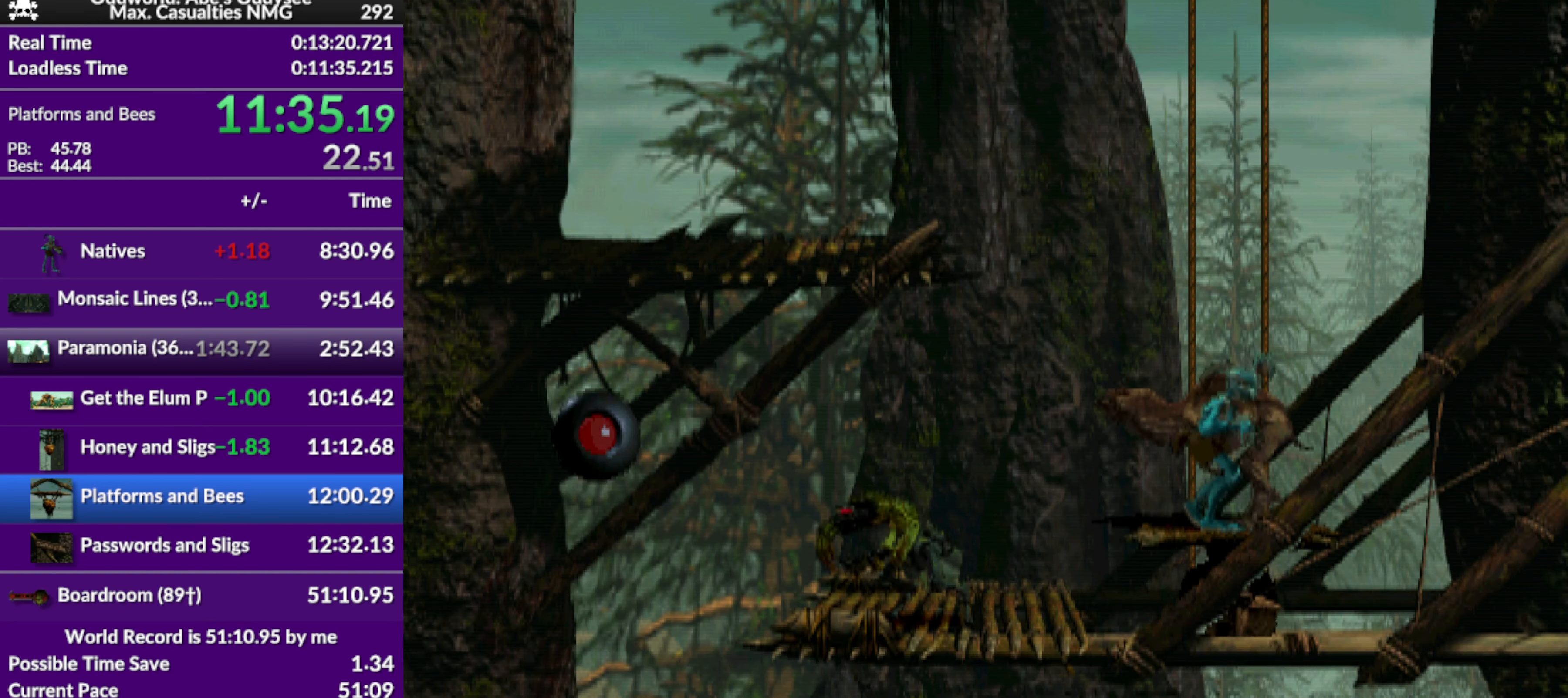
{"buttons": ["DPAD_UP"], "left_stick": "center", "events": []}
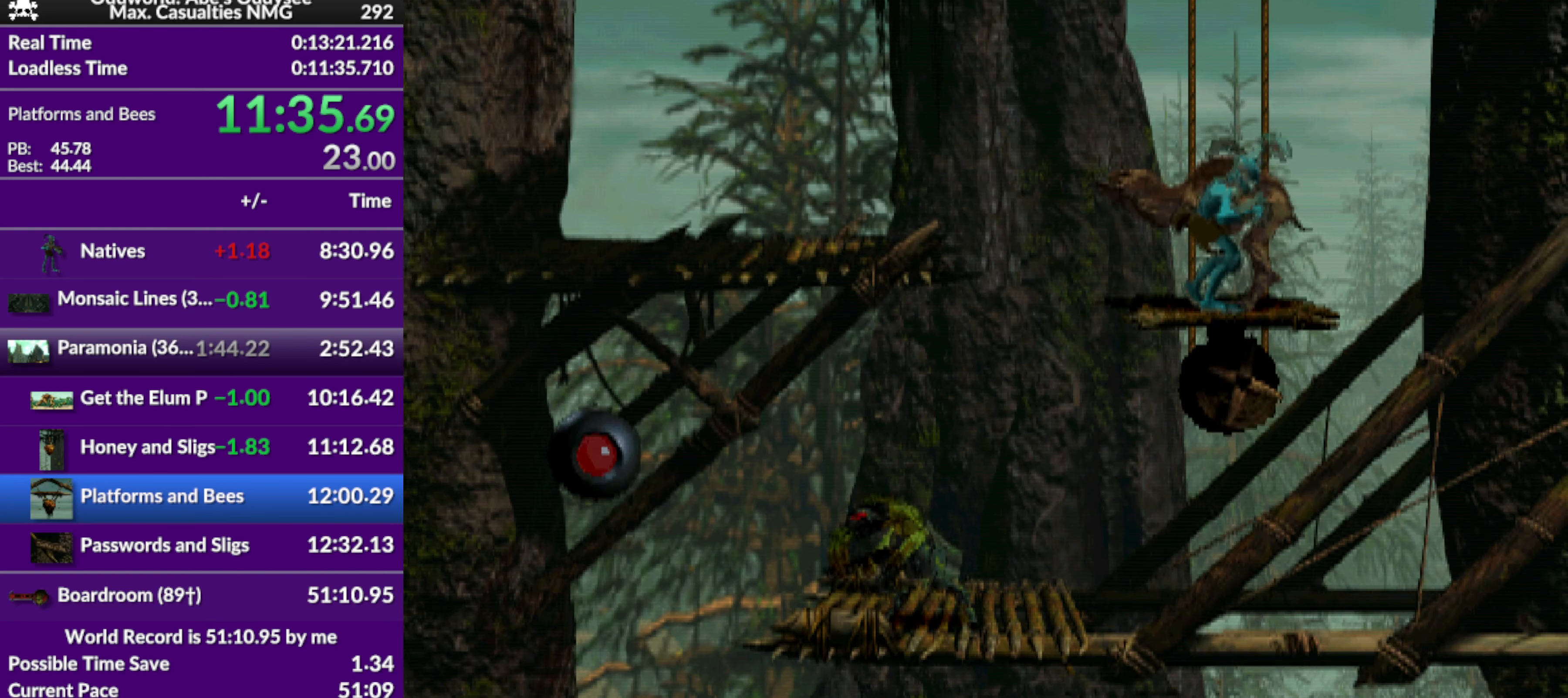
{"buttons": ["DPAD_UP"], "left_stick": "center", "events": []}
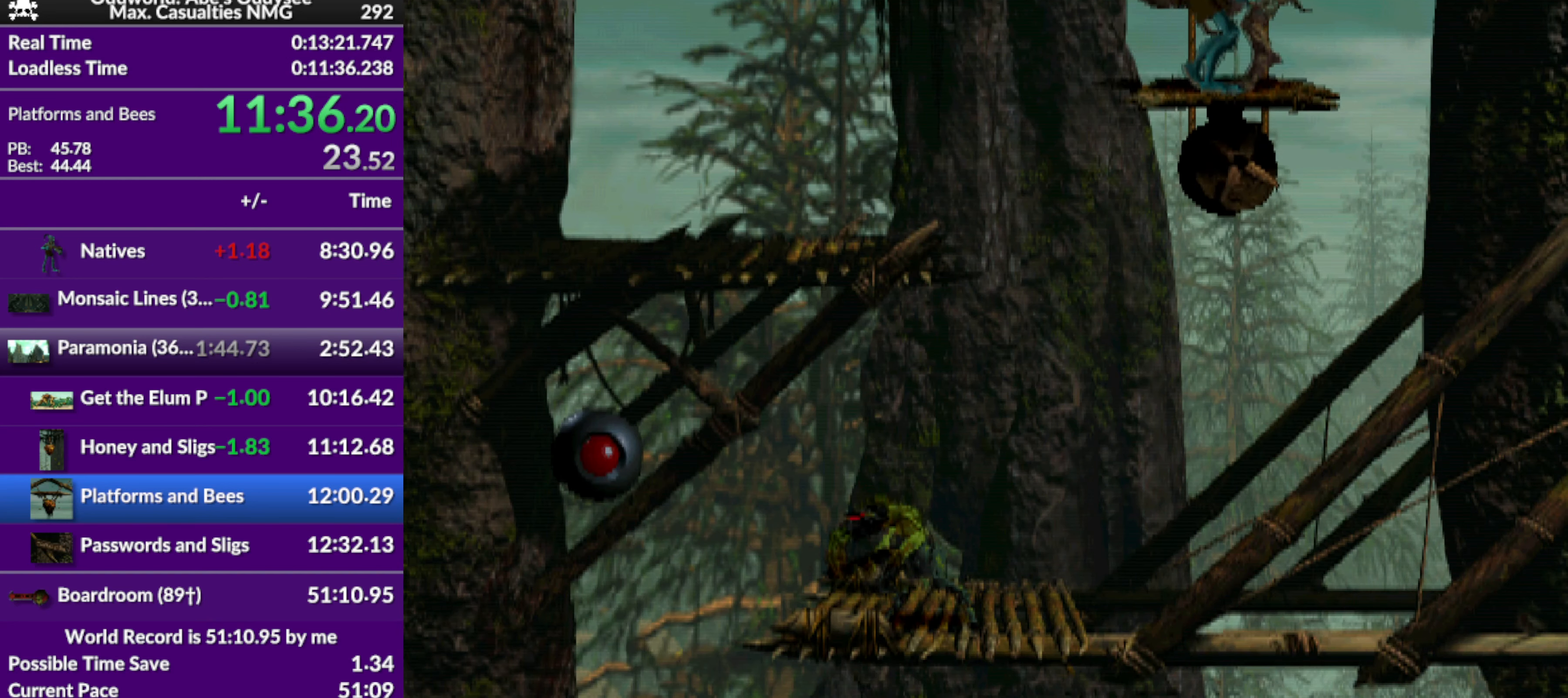
{"buttons": ["DPAD_UP"], "left_stick": "center", "events": []}
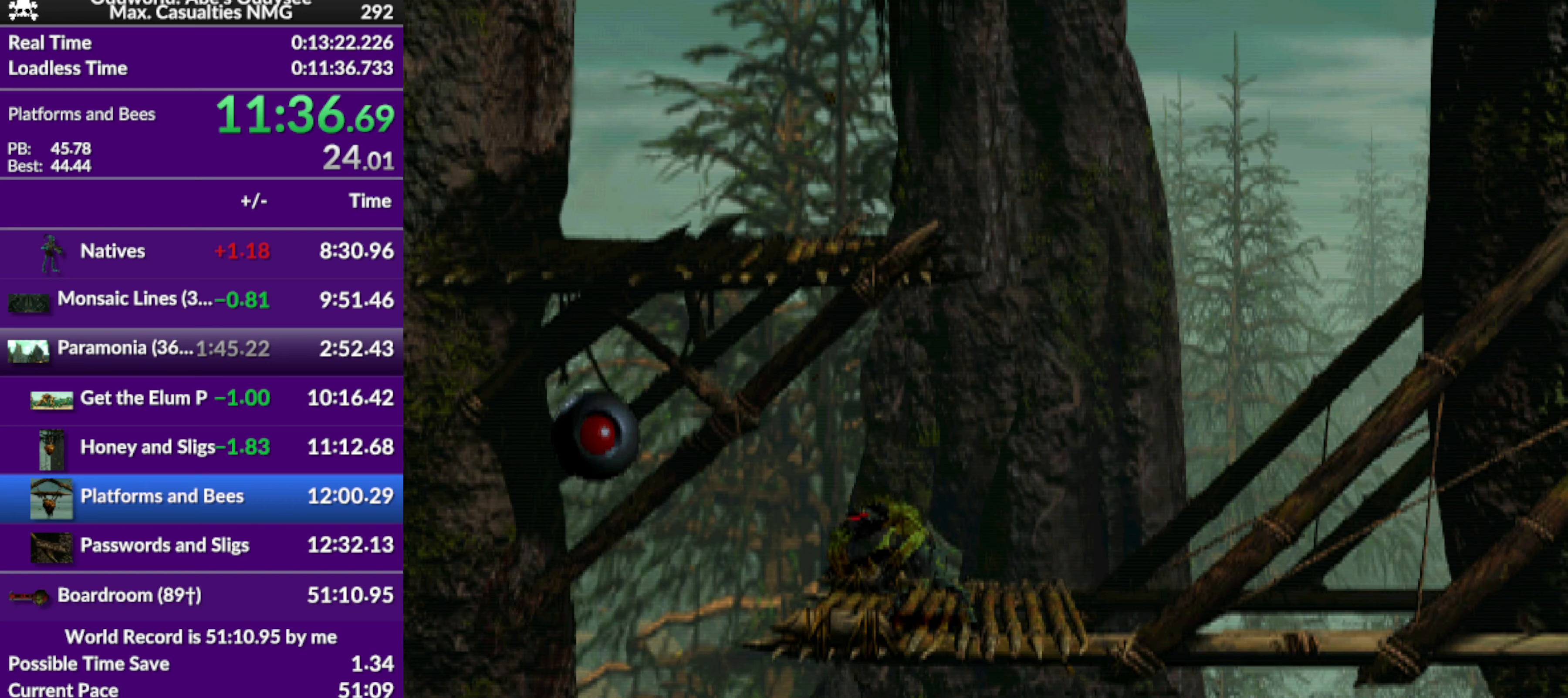
{"buttons": ["DPAD_UP"], "left_stick": "center", "events": []}
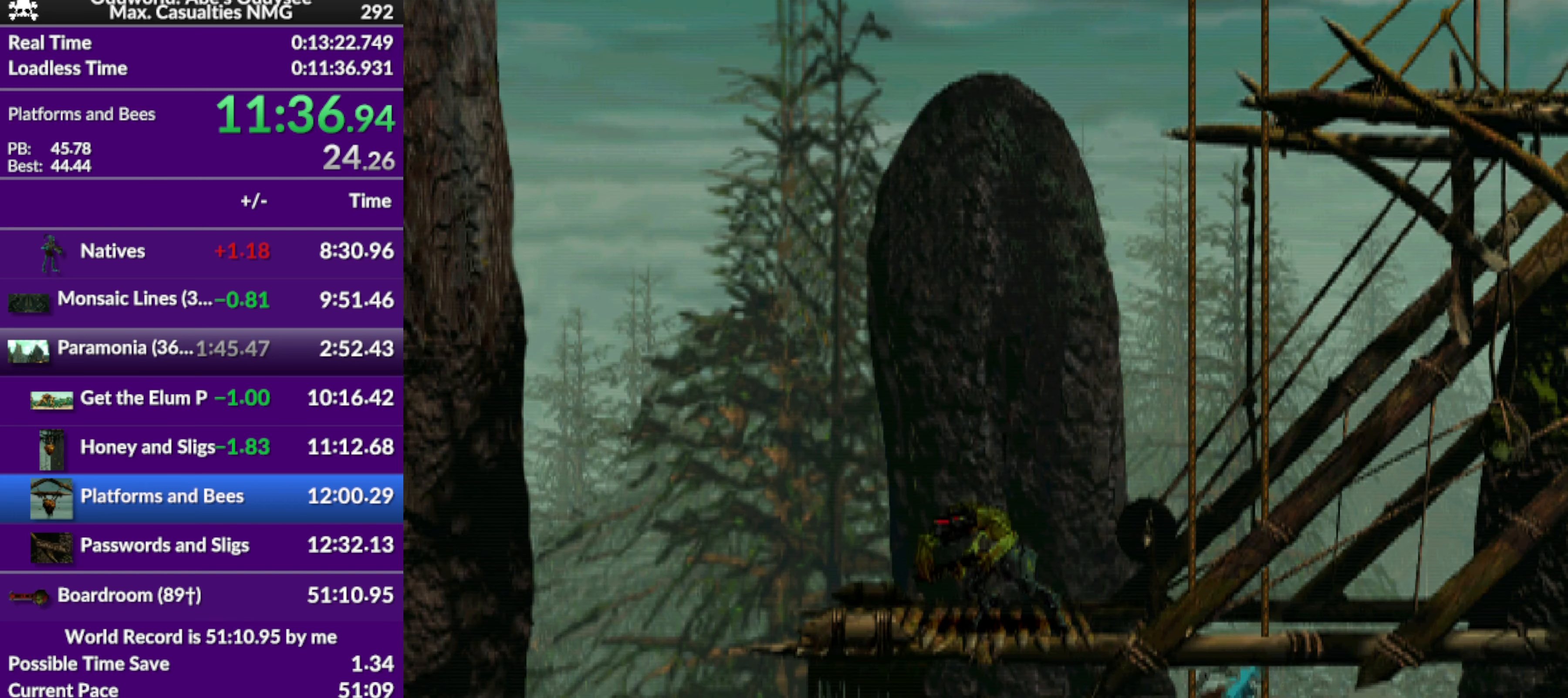
{"buttons": ["DPAD_UP"], "left_stick": "center", "events": []}
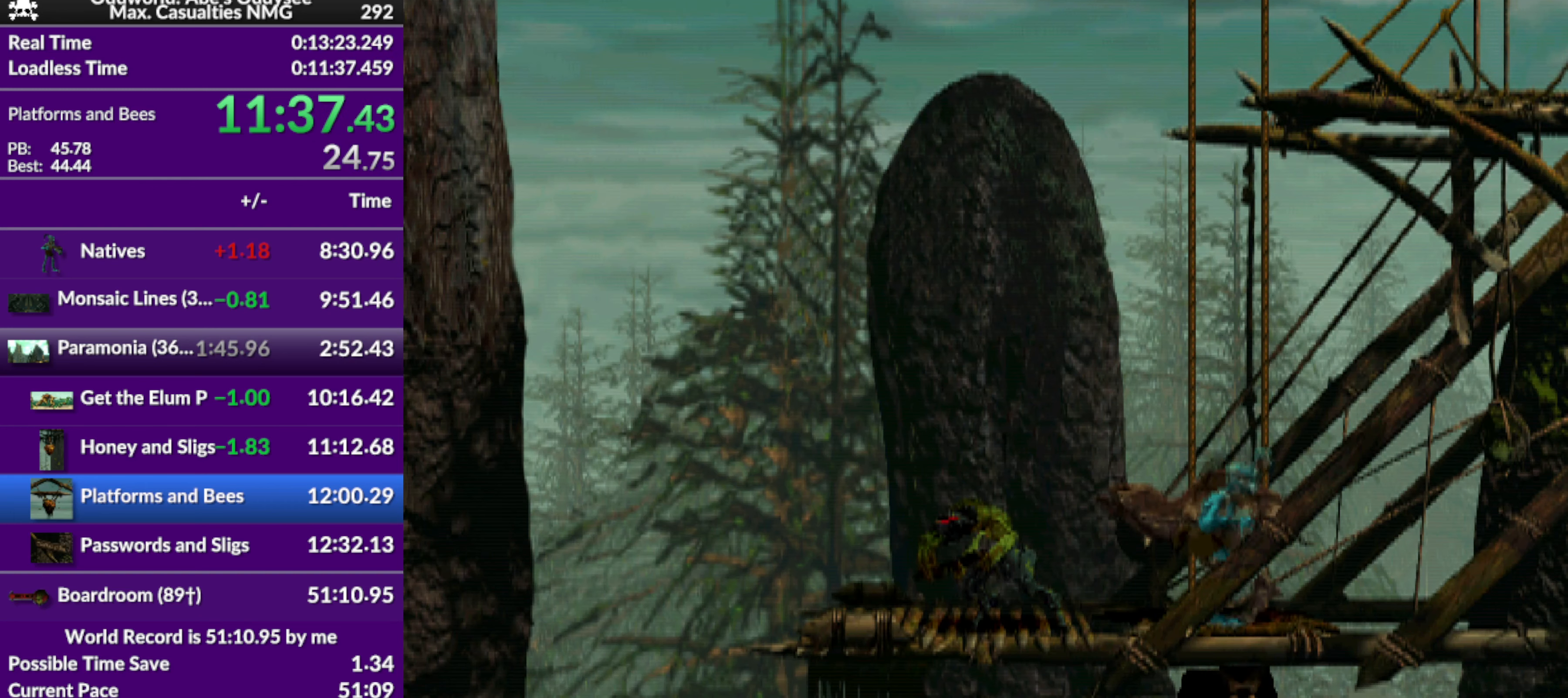
{"buttons": ["DPAD_UP"], "left_stick": "center", "events": []}
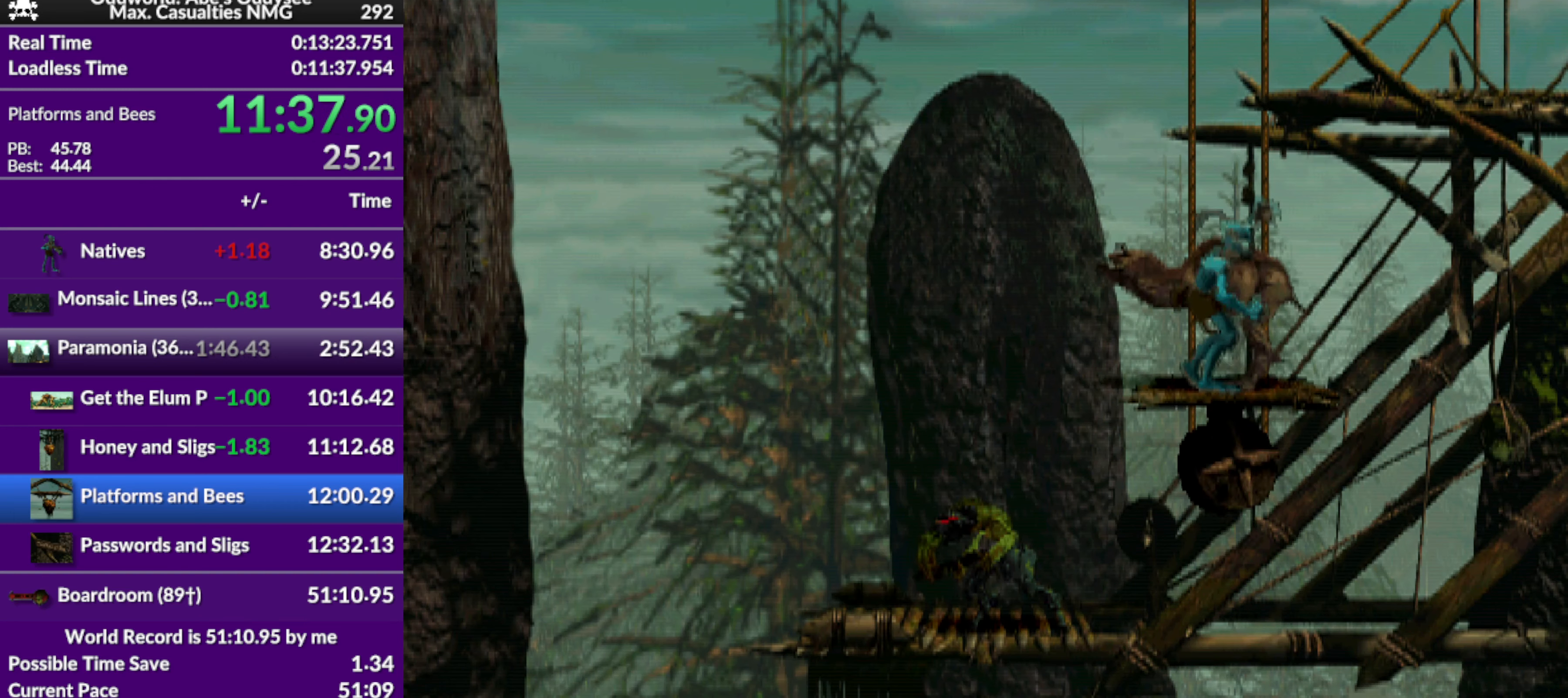
{"buttons": ["DPAD_UP"], "left_stick": "center", "events": []}
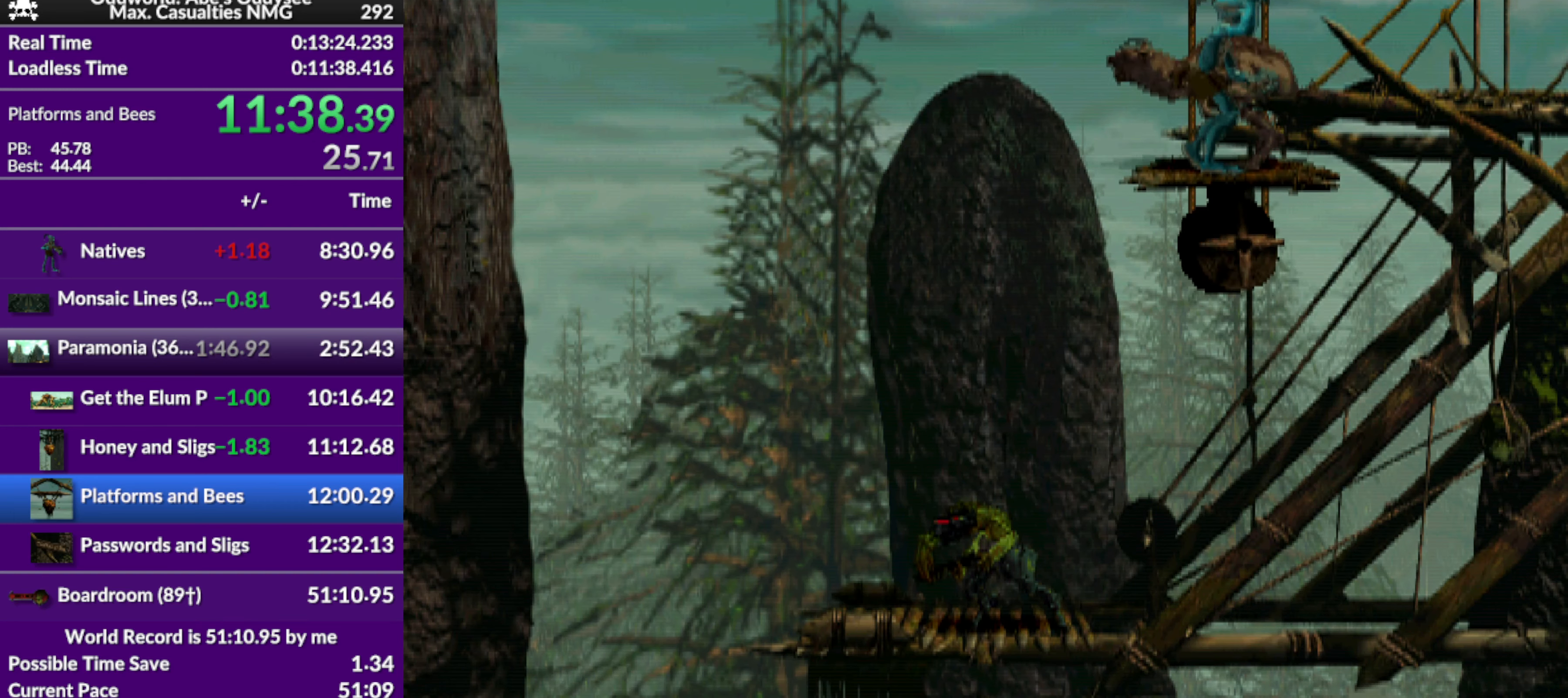
{"buttons": ["DPAD_UP"], "left_stick": "center", "events": []}
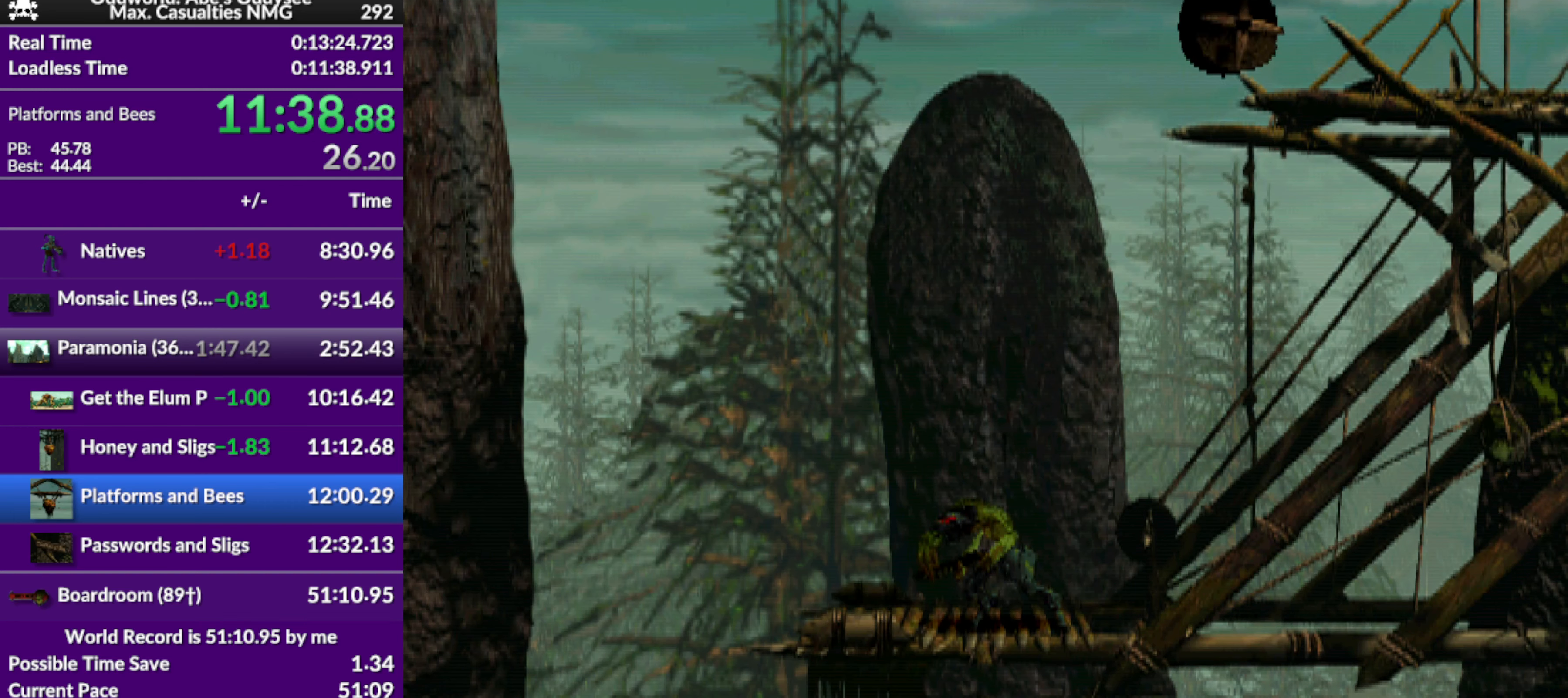
{"buttons": ["DPAD_UP"], "left_stick": "center", "events": []}
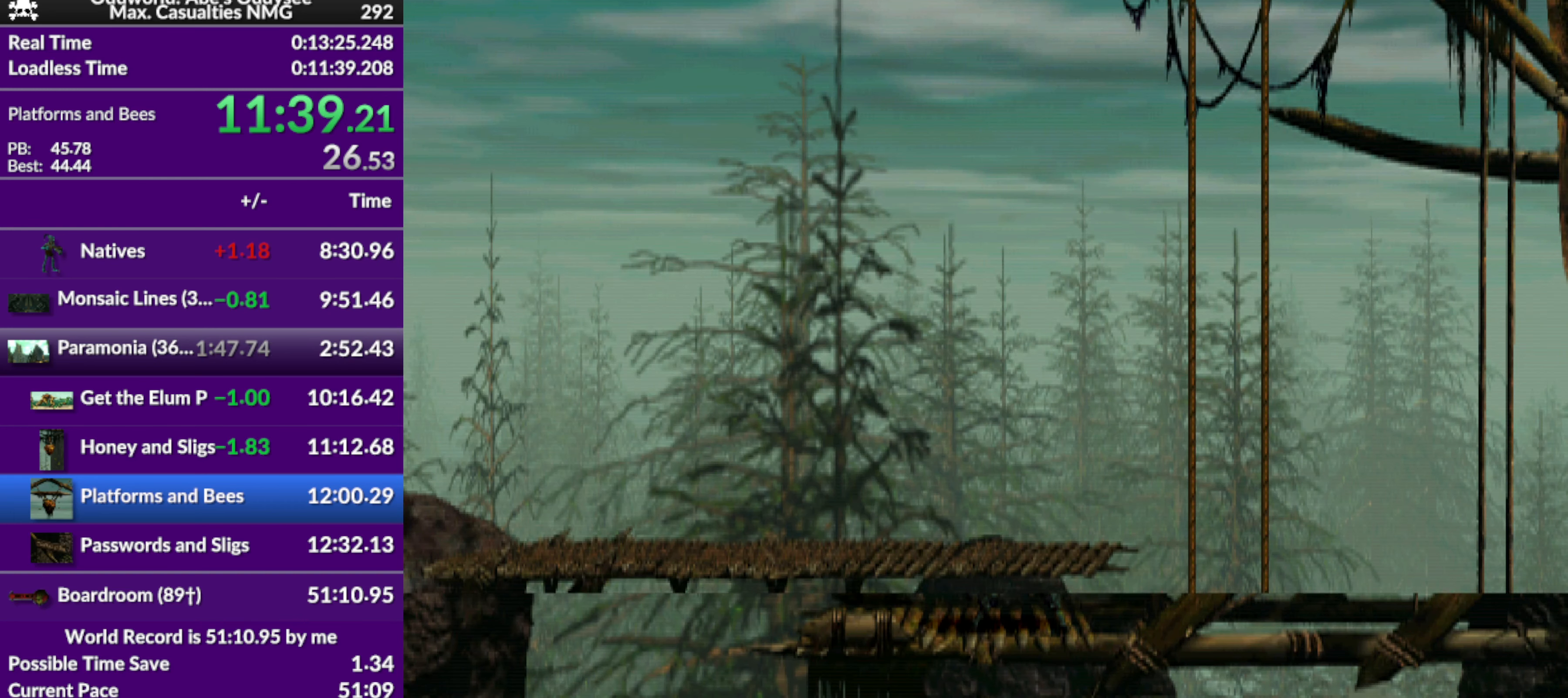
{"buttons": ["DPAD_UP"], "left_stick": "center", "events": []}
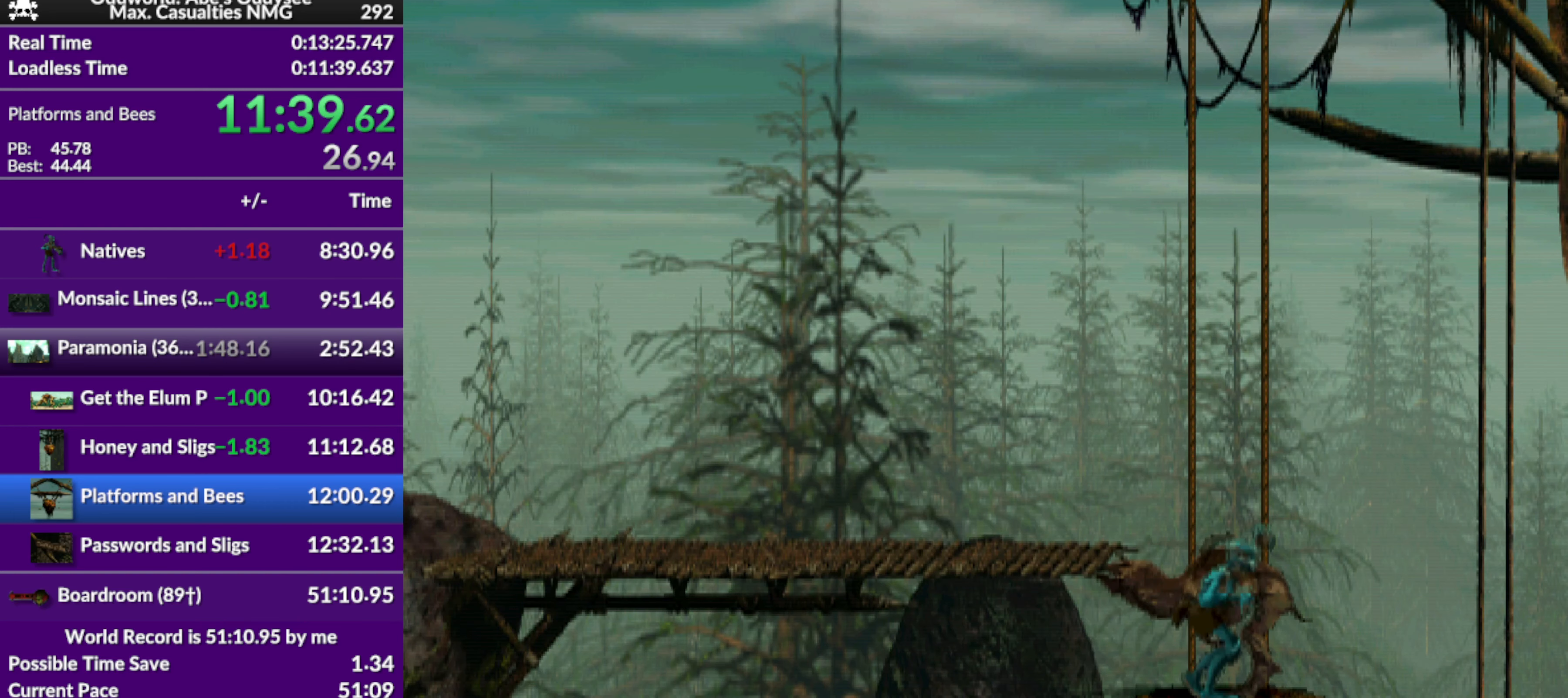
{"buttons": [], "left_stick": "center", "events": [[300, "DPAD_UP", "up"]]}
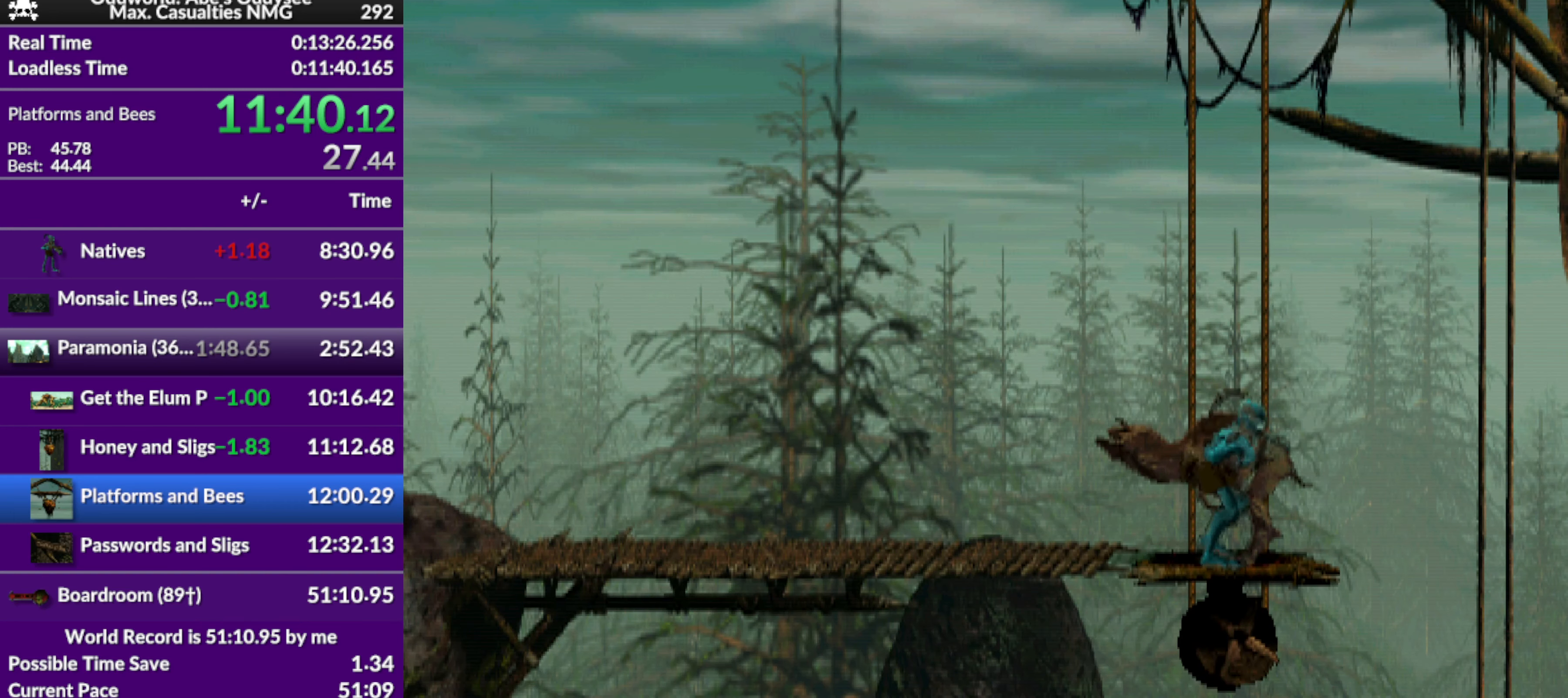
{"buttons": ["SQUARE"], "left_stick": "center", "events": [[33, "SQUARE", "down"], [300, "SQUARE", "up"], [366, "SQUARE", "down"]]}
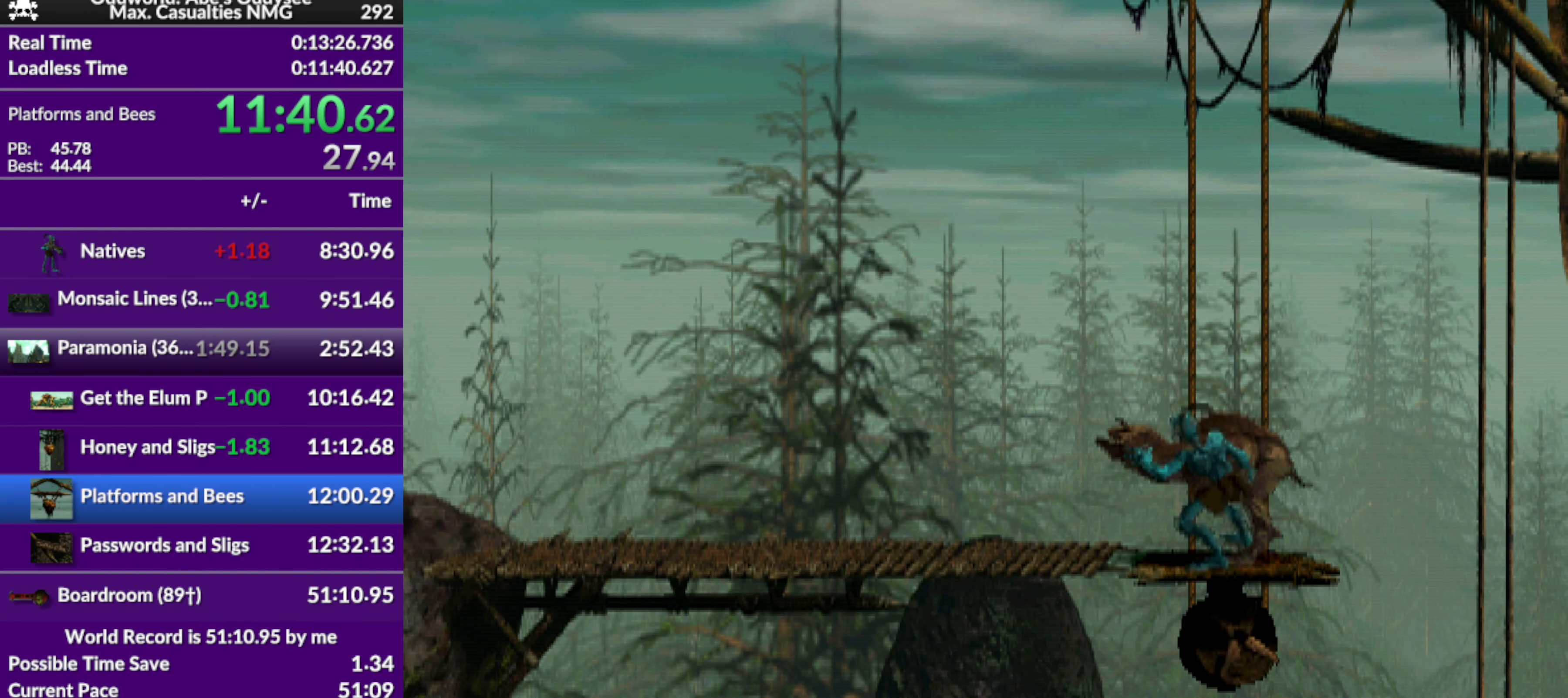
{"buttons": [], "left_stick": "center", "events": [[233, "SQUARE", "up"]]}
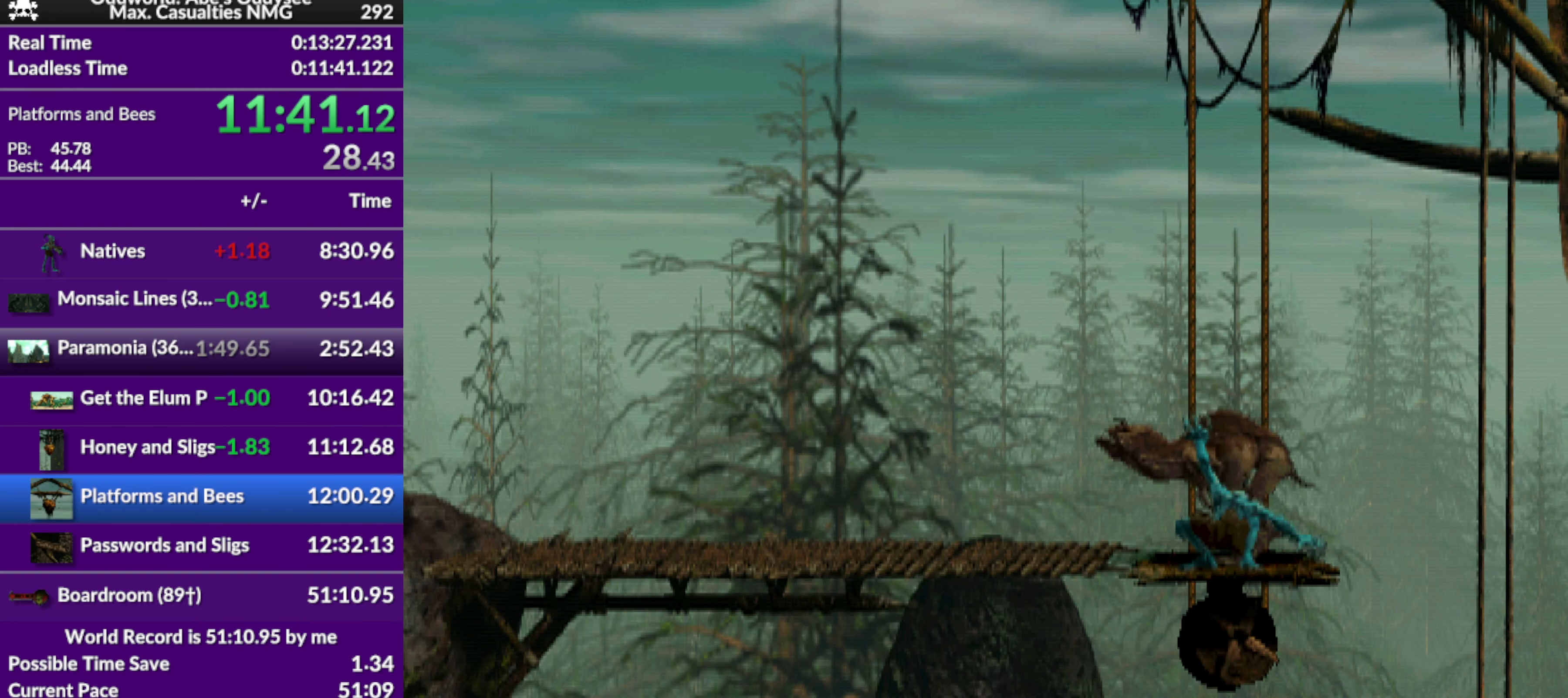
{"buttons": [], "left_stick": "center", "events": []}
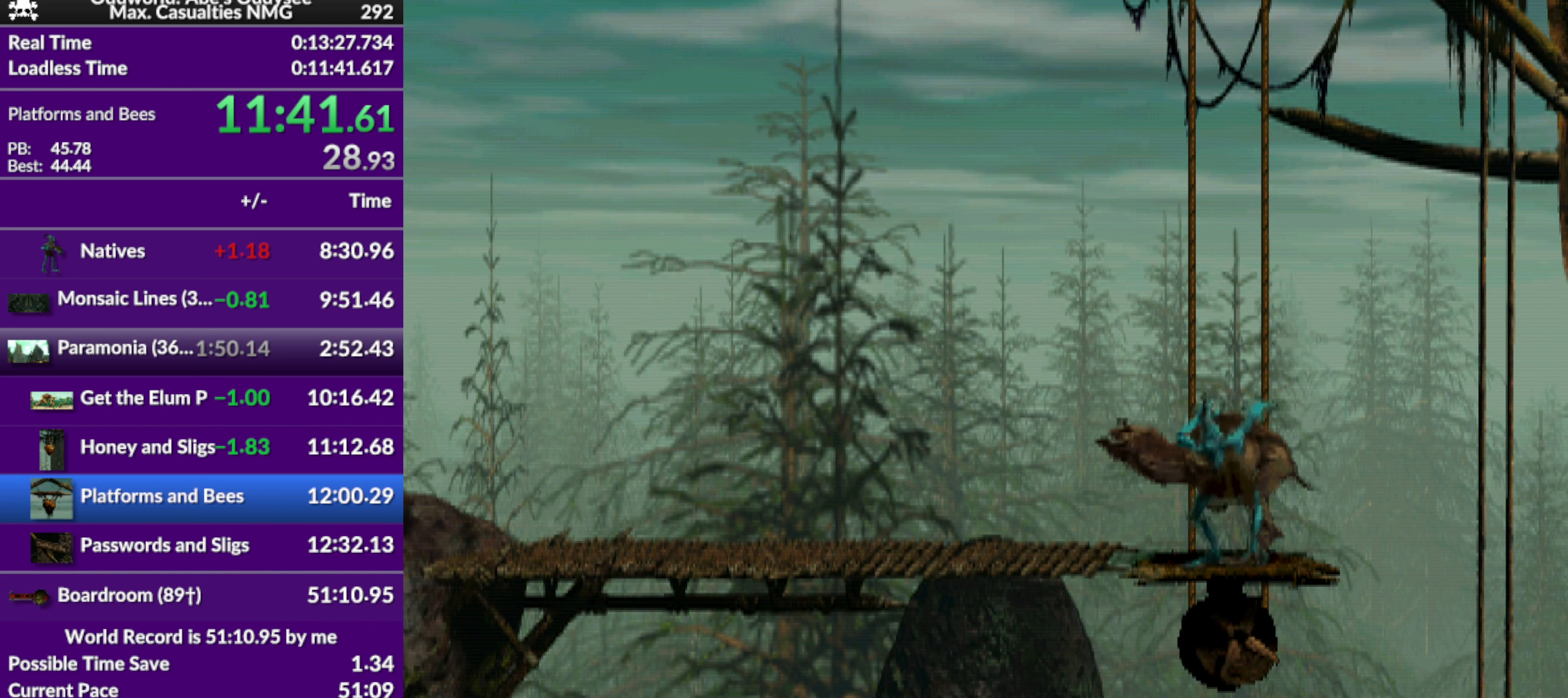
{"buttons": [], "left_stick": "center", "events": []}
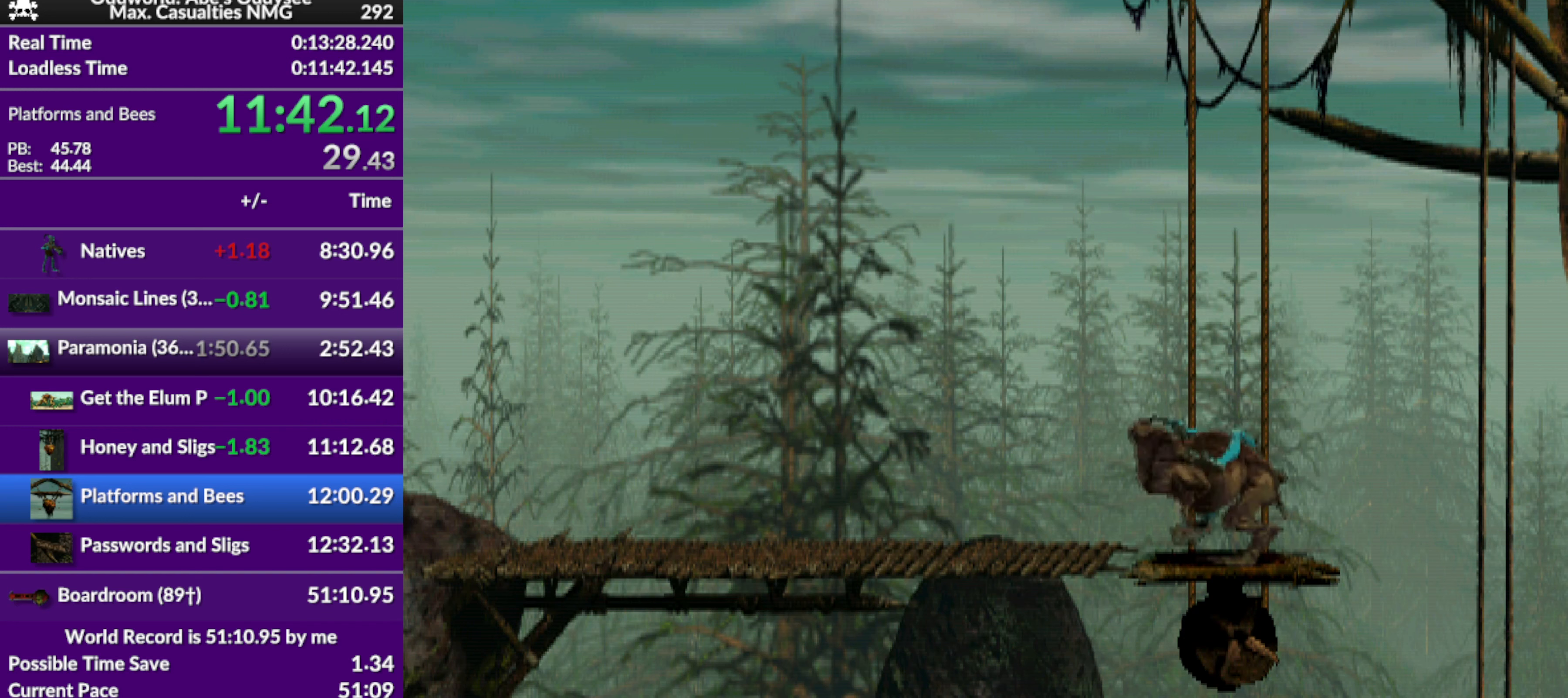
{"buttons": ["R1", "DPAD_LEFT"], "left_stick": "center", "events": [[34, "R1", "down"], [334, "DPAD_LEFT", "down"]]}
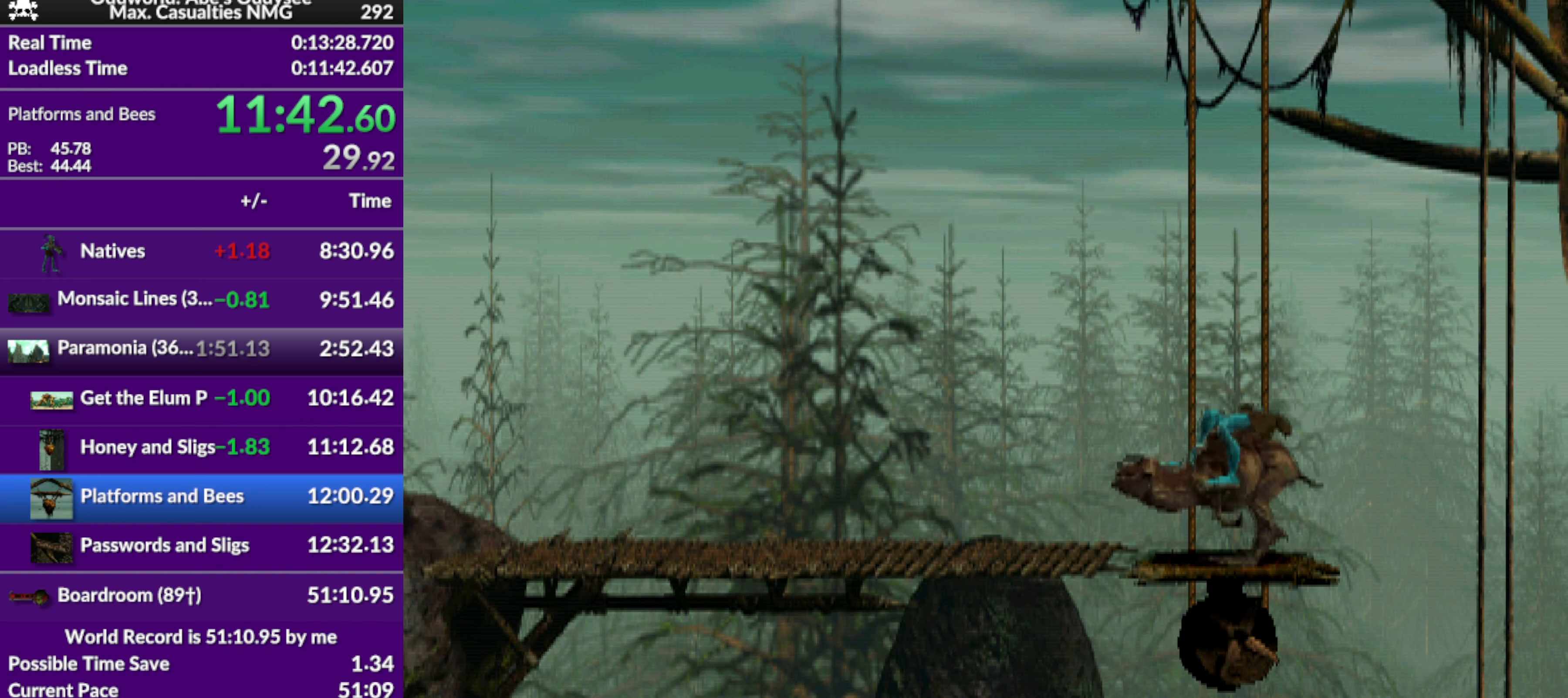
{"buttons": ["R1", "DPAD_LEFT"], "left_stick": "center", "events": []}
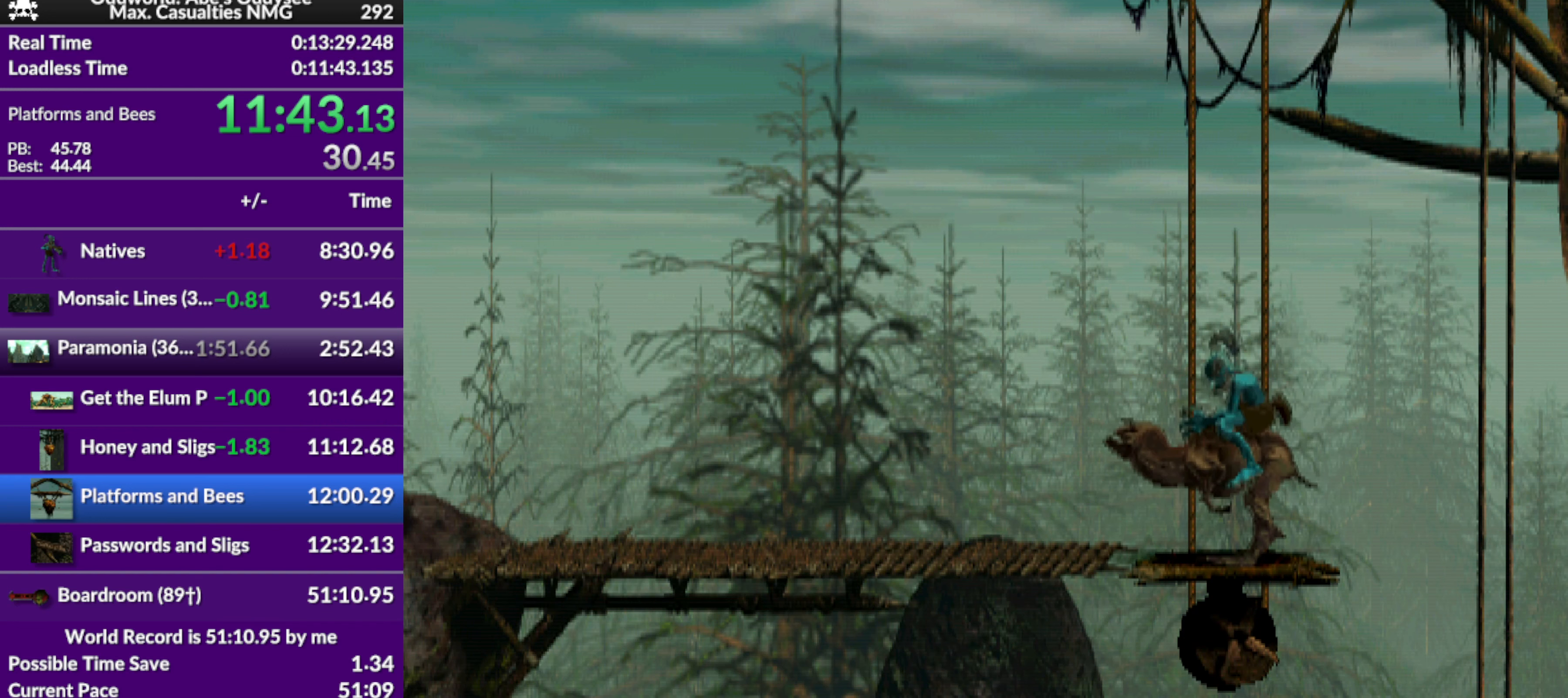
{"buttons": ["R1", "DPAD_LEFT"], "left_stick": "center", "events": []}